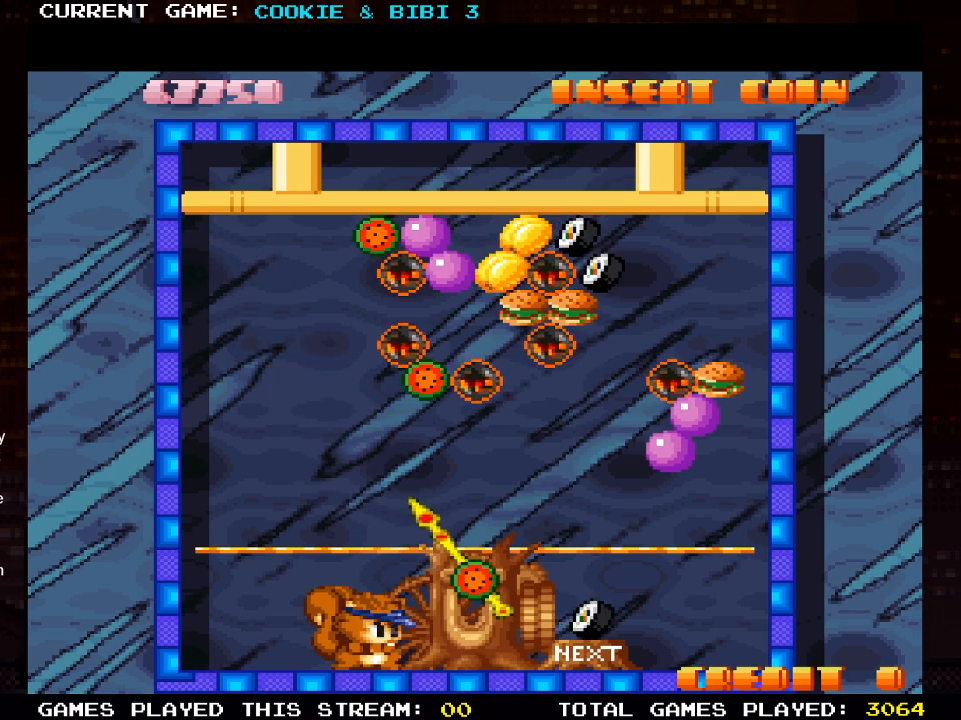
Gameplay with a controller (PlayStation layout); each line is a JSON object with the inputs held at the frame after it. "events" lists button and stick changes between this image and that frame as [ms after this image, input, new state], when the widget could be followed in between.
{"buttons": [], "left_stick": "center", "right_stick": "center", "events": []}
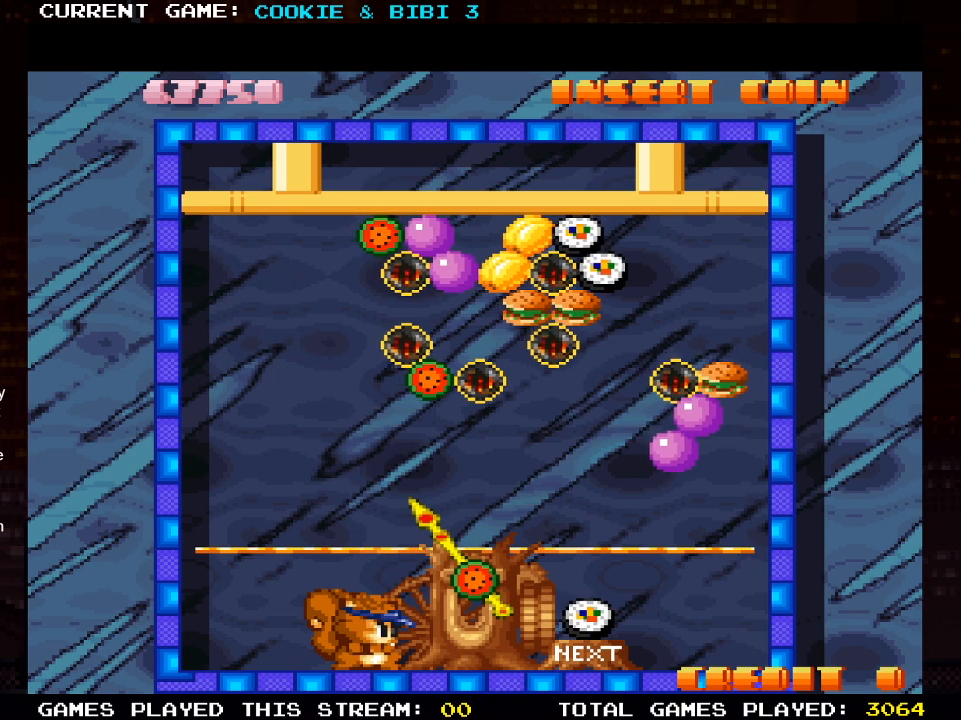
{"buttons": [], "left_stick": "center", "right_stick": "center", "events": [[33, "DPAD_LEFT", "down"], [167, "DPAD_LEFT", "up"]]}
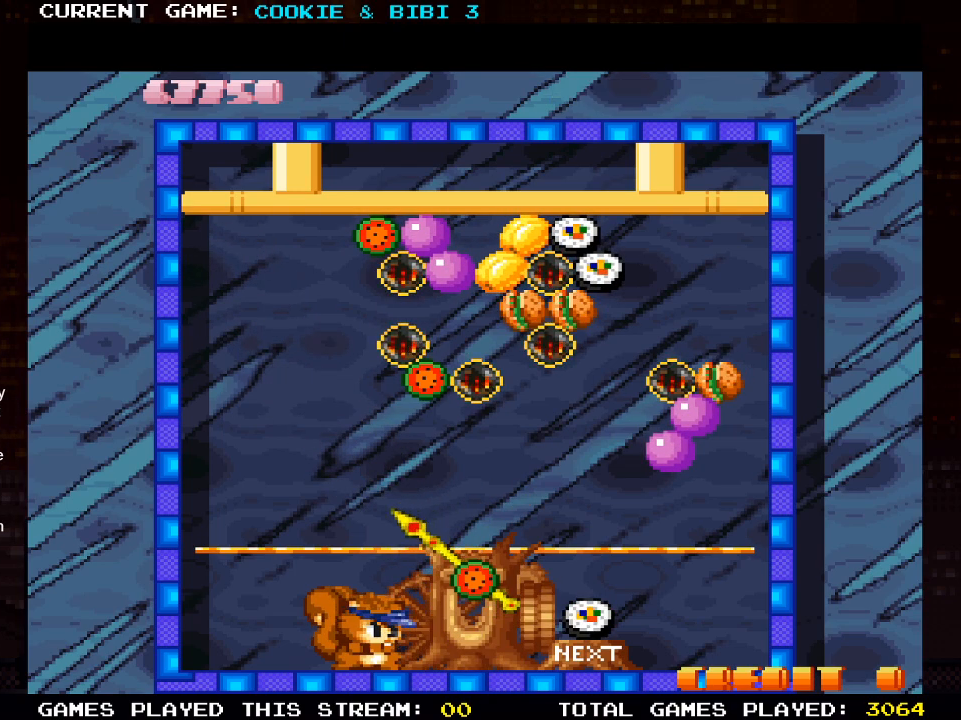
{"buttons": [], "left_stick": "center", "right_stick": "center", "events": [[267, "DPAD_LEFT", "down"], [300, "DPAD_LEFT", "up"]]}
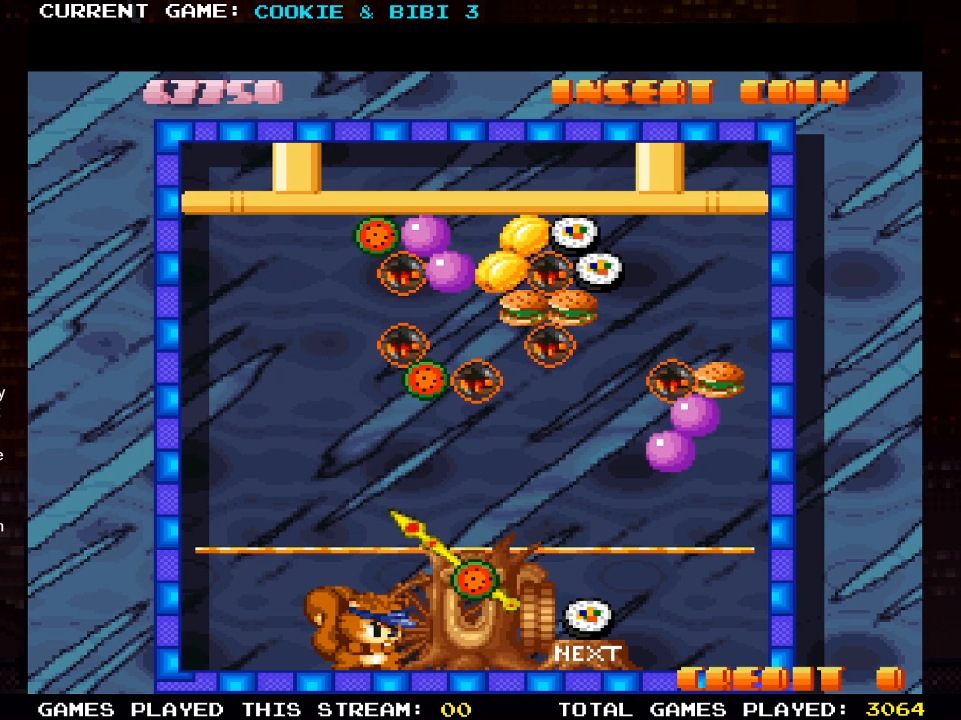
{"buttons": [], "left_stick": "center", "right_stick": "center", "events": [[83, "SQUARE", "down"], [233, "SQUARE", "up"]]}
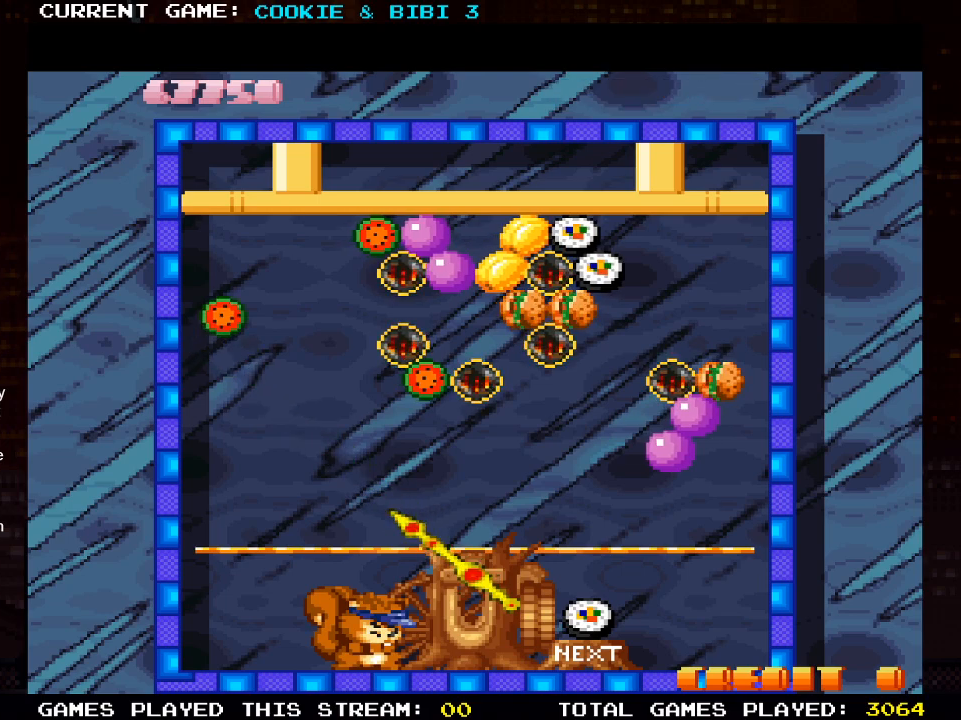
{"buttons": [], "left_stick": "center", "right_stick": "center", "events": []}
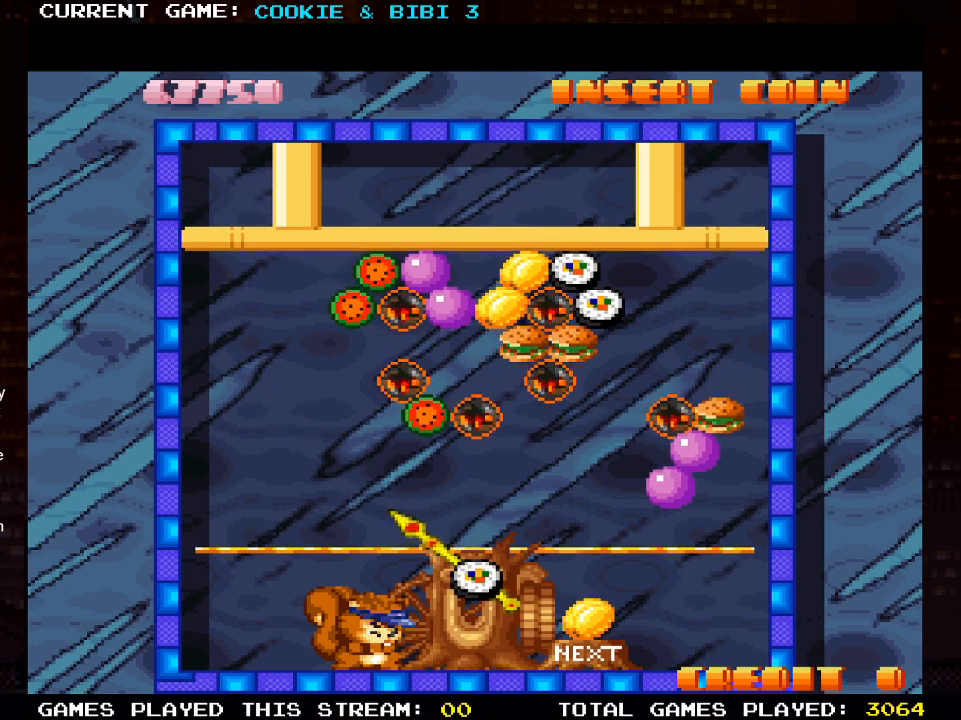
{"buttons": ["DPAD_RIGHT"], "left_stick": "center", "right_stick": "center", "events": [[83, "DPAD_RIGHT", "down"]]}
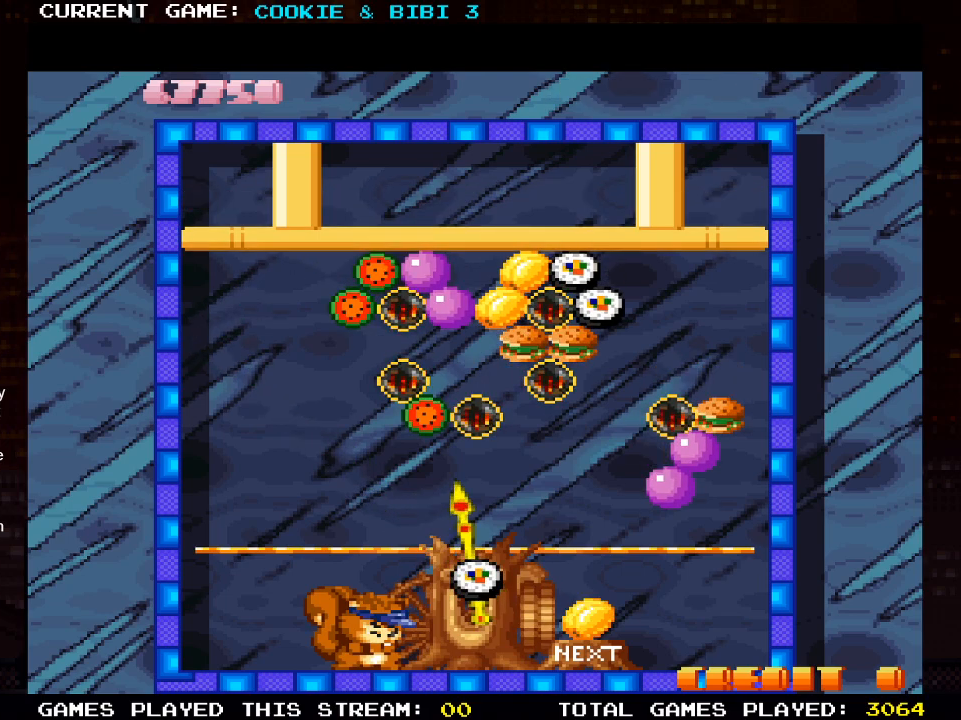
{"buttons": [], "left_stick": "center", "right_stick": "center", "events": [[450, "DPAD_RIGHT", "up"]]}
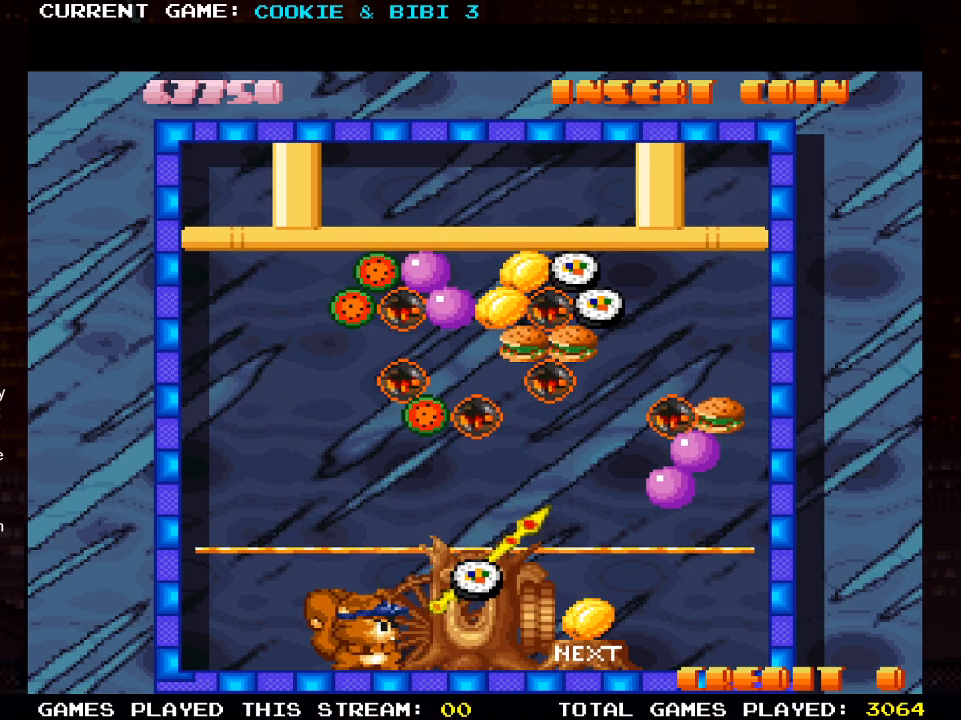
{"buttons": [], "left_stick": "center", "right_stick": "center", "events": [[183, "DPAD_LEFT", "down"], [267, "DPAD_LEFT", "up"]]}
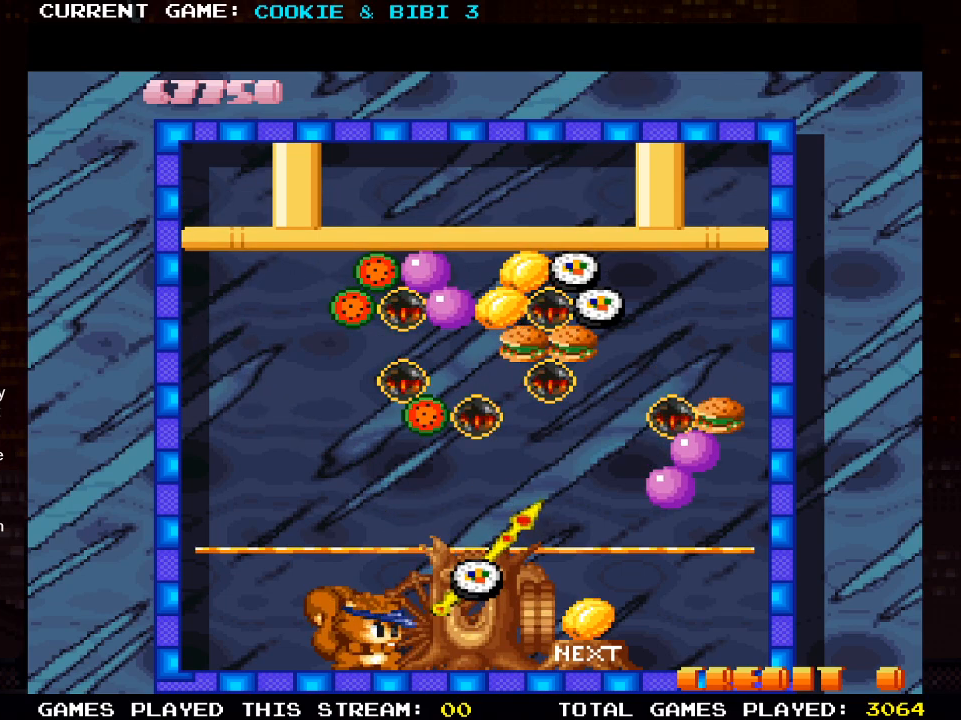
{"buttons": [], "left_stick": "center", "right_stick": "center", "events": [[233, "SQUARE", "down"], [383, "SQUARE", "up"]]}
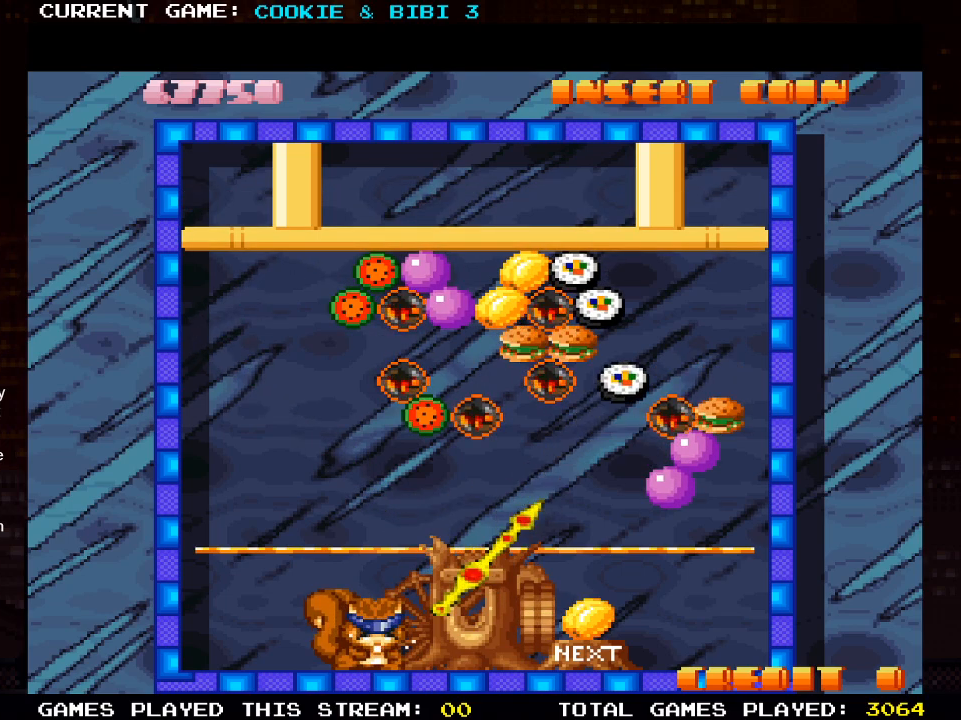
{"buttons": [], "left_stick": "center", "right_stick": "center", "events": []}
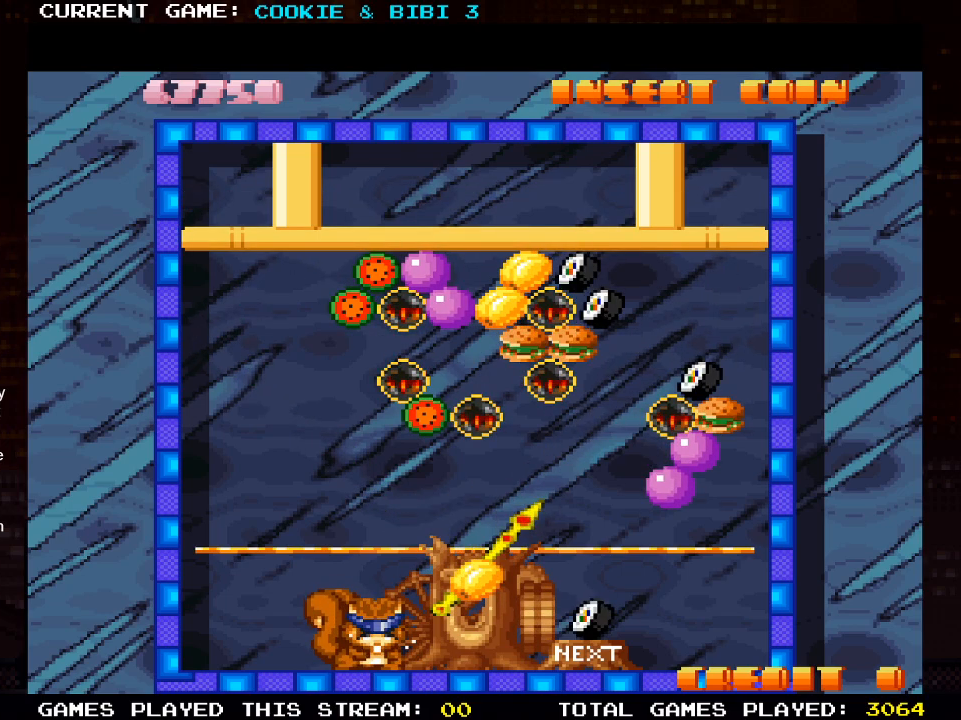
{"buttons": [], "left_stick": "center", "right_stick": "center", "events": []}
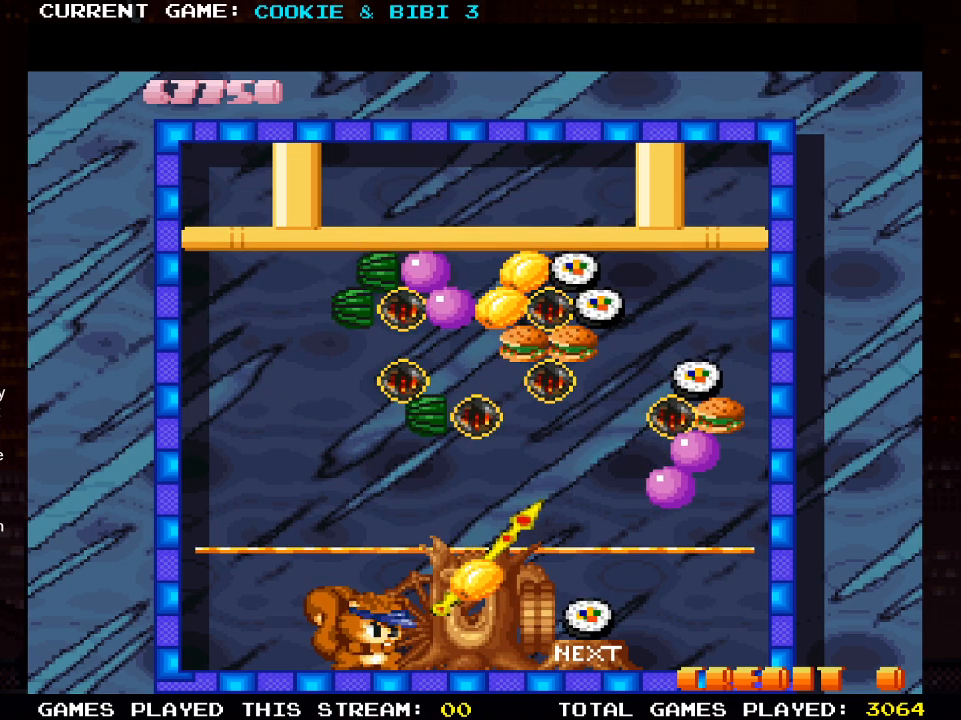
{"buttons": [], "left_stick": "center", "right_stick": "center", "events": []}
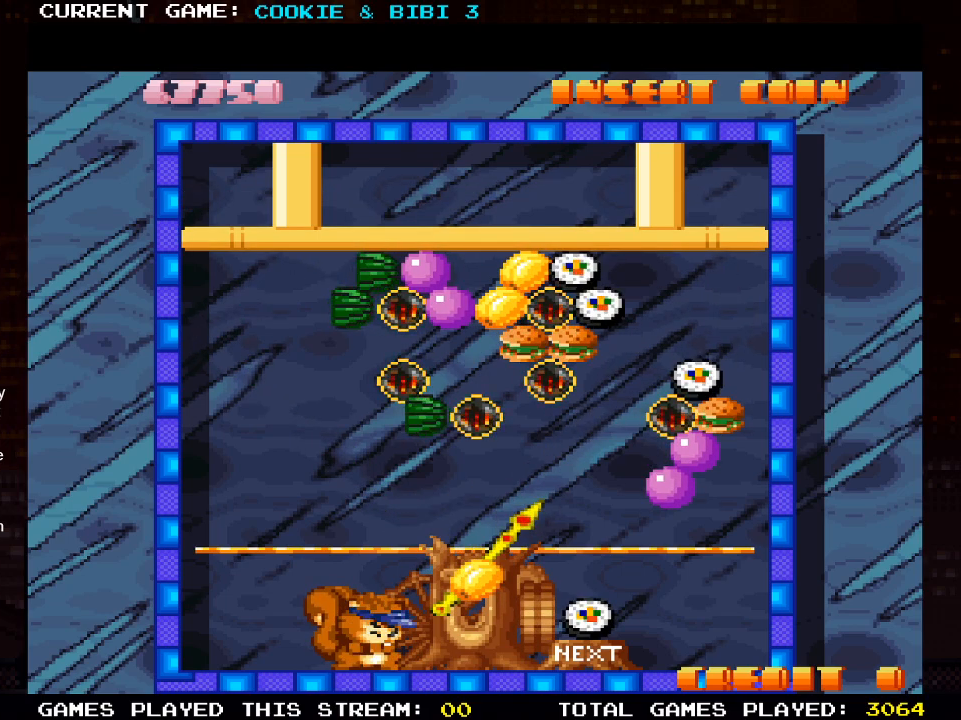
{"buttons": ["DPAD_LEFT"], "left_stick": "center", "right_stick": "center", "events": [[100, "DPAD_LEFT", "down"]]}
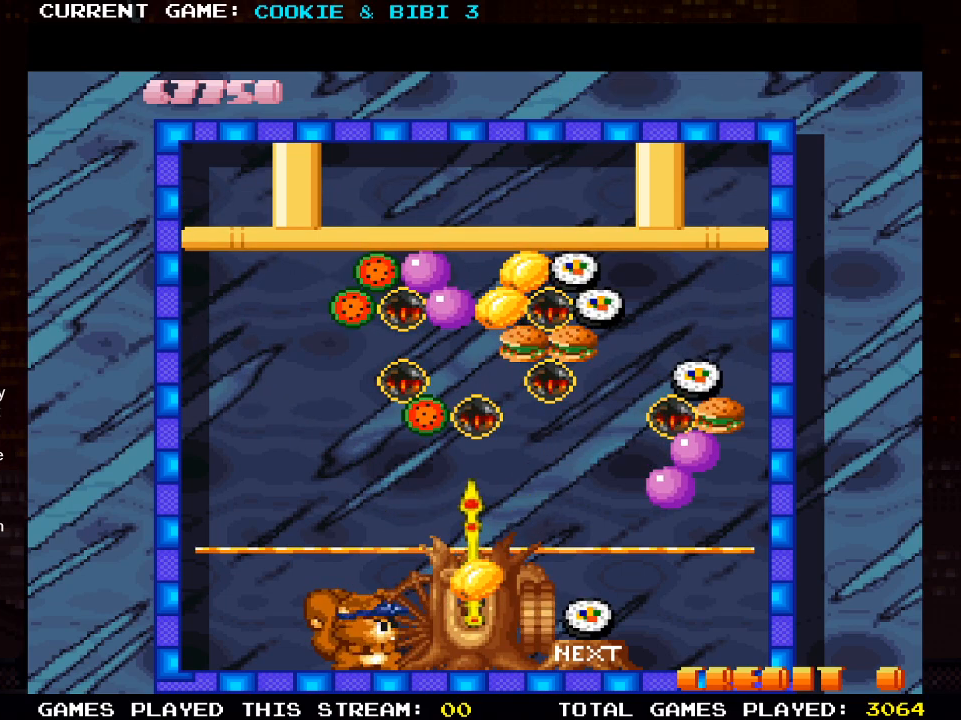
{"buttons": [], "left_stick": "center", "right_stick": "center", "events": [[333, "DPAD_LEFT", "up"]]}
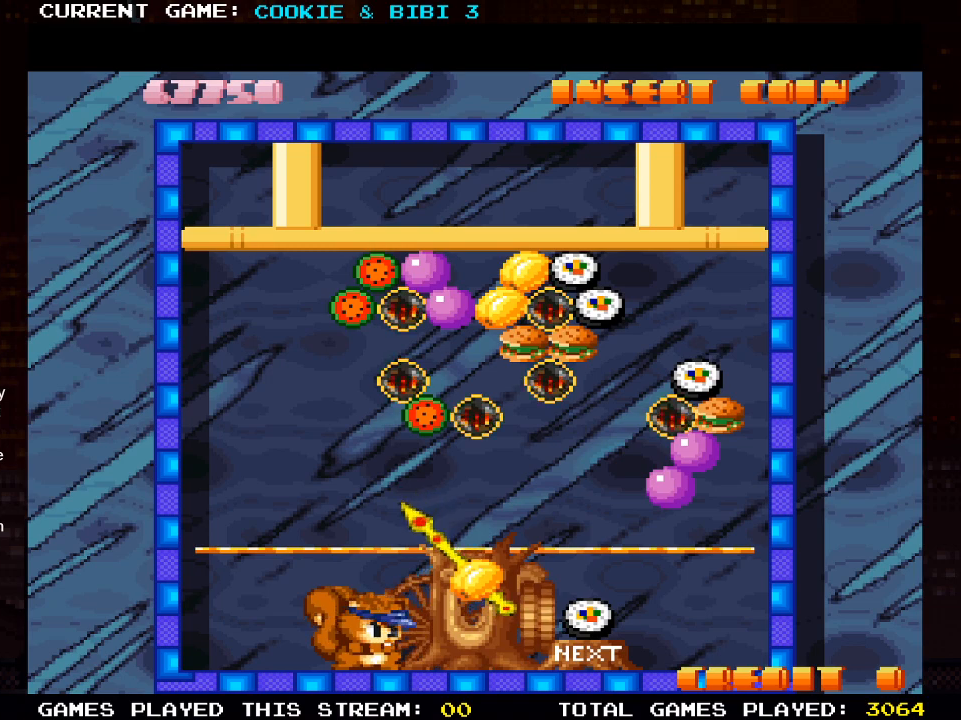
{"buttons": [], "left_stick": "center", "right_stick": "center", "events": [[100, "SQUARE", "down"], [267, "SQUARE", "up"]]}
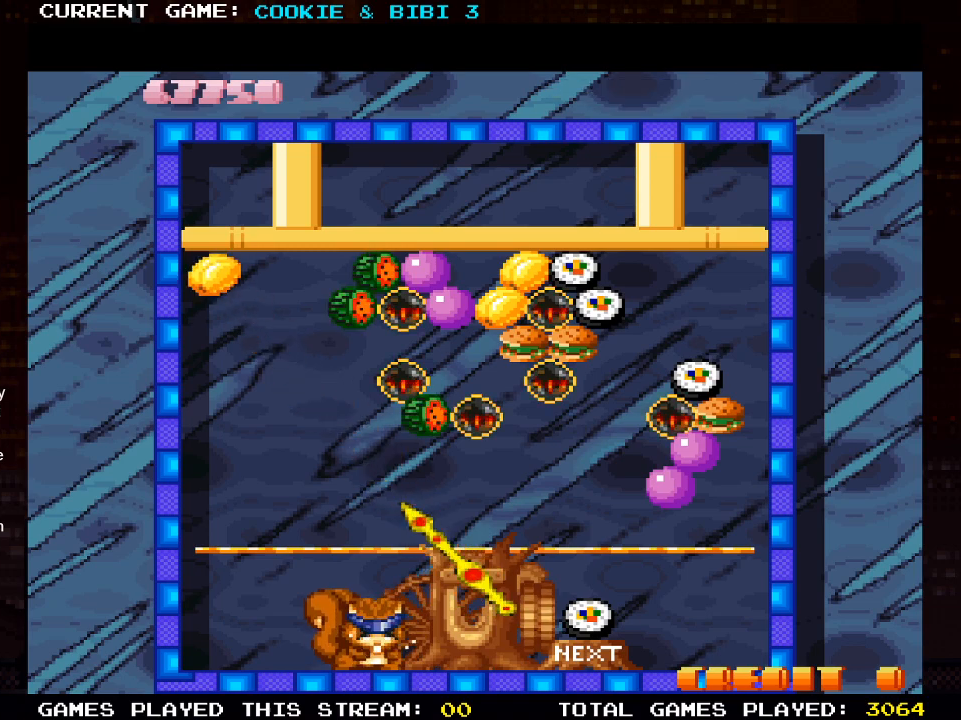
{"buttons": ["DPAD_RIGHT"], "left_stick": "center", "right_stick": "center", "events": [[317, "DPAD_RIGHT", "down"]]}
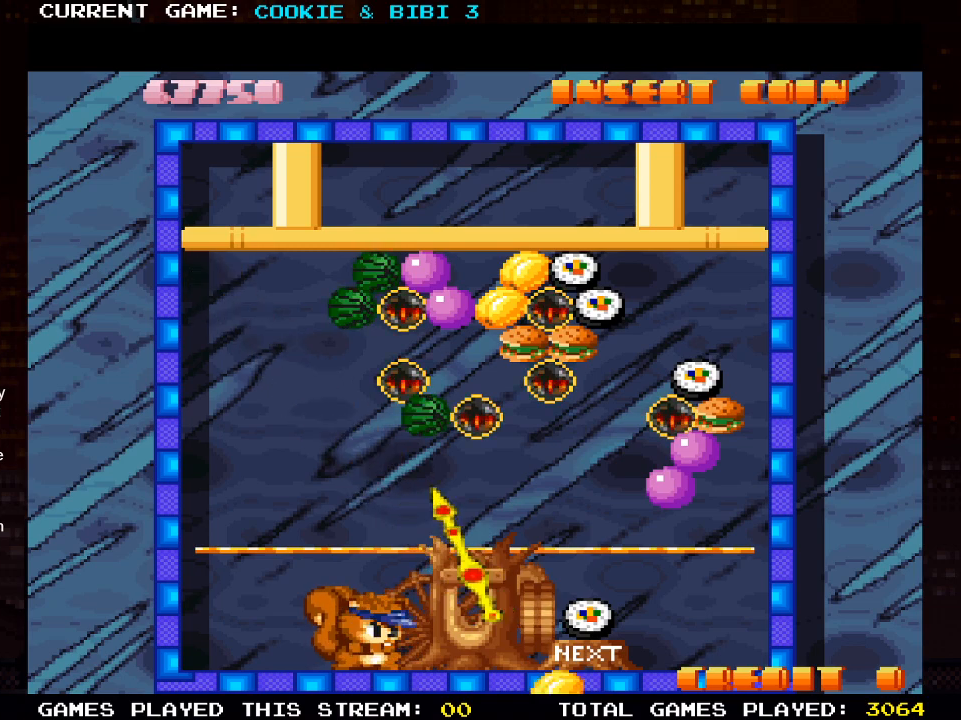
{"buttons": ["DPAD_RIGHT"], "left_stick": "center", "right_stick": "center", "events": []}
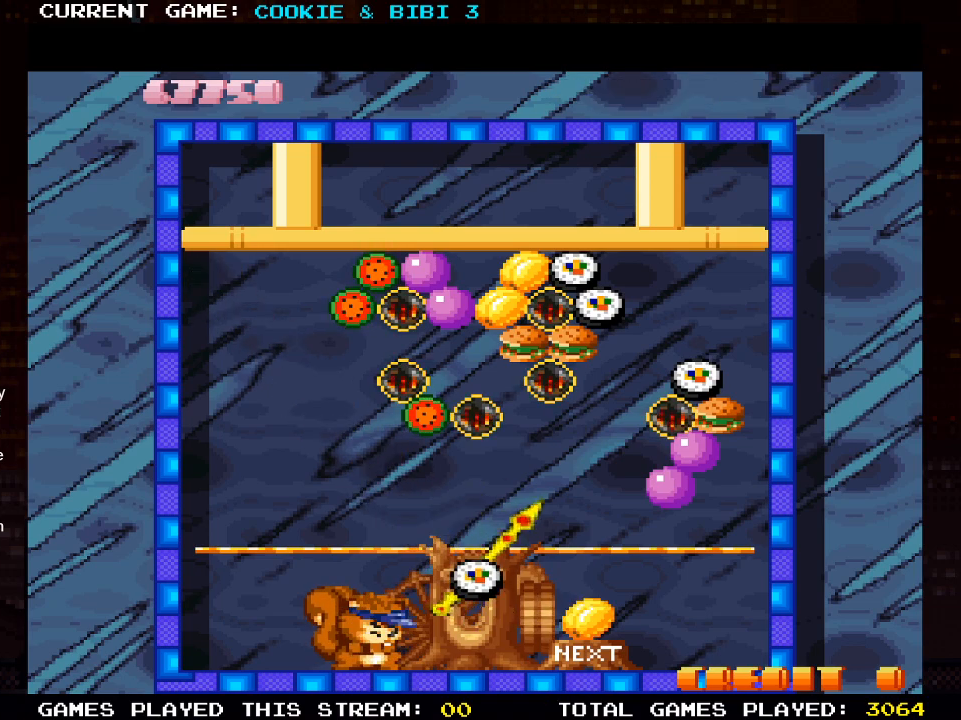
{"buttons": [], "left_stick": "center", "right_stick": "center", "events": [[67, "DPAD_RIGHT", "up"], [383, "DPAD_LEFT", "down"], [433, "DPAD_LEFT", "up"]]}
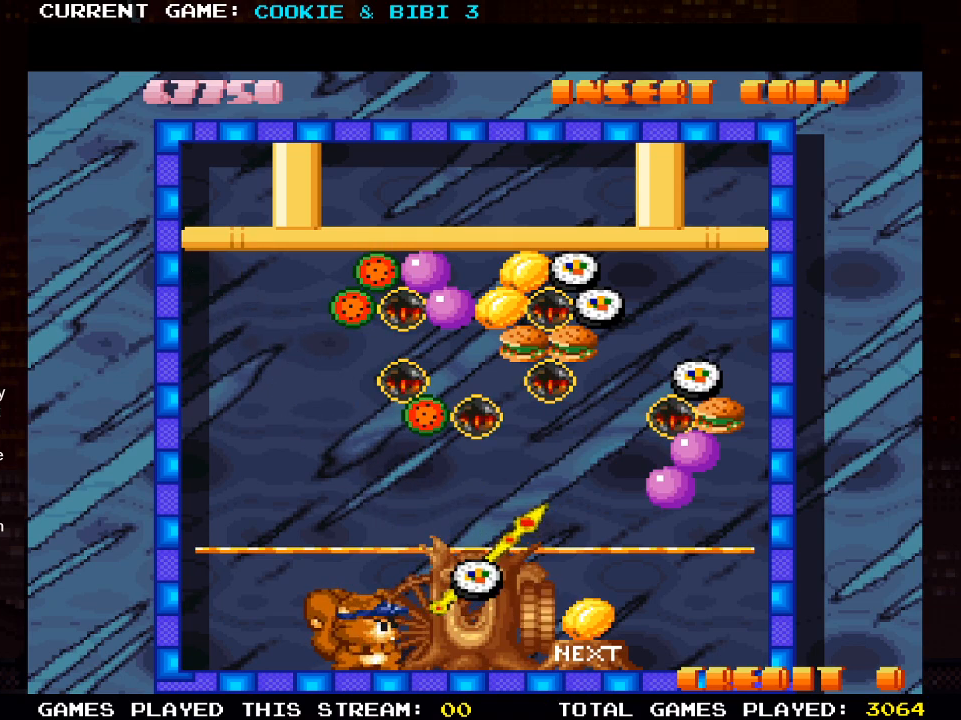
{"buttons": [], "left_stick": "center", "right_stick": "center", "events": [[250, "SQUARE", "down"], [417, "SQUARE", "up"]]}
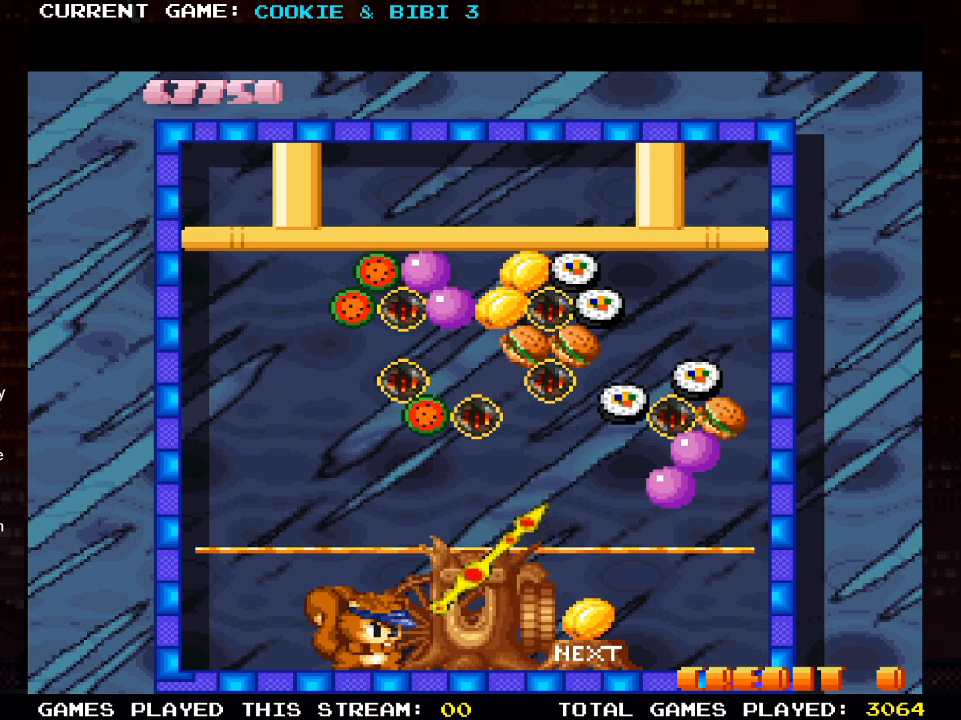
{"buttons": [], "left_stick": "center", "right_stick": "center", "events": []}
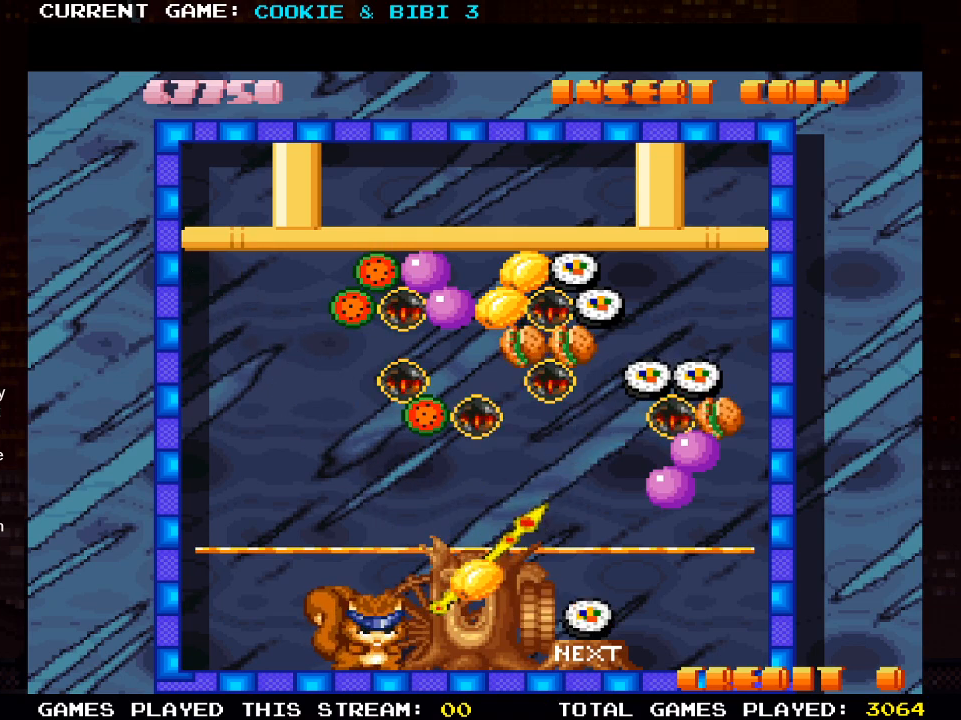
{"buttons": ["DPAD_RIGHT"], "left_stick": "center", "right_stick": "center", "events": [[283, "DPAD_RIGHT", "down"]]}
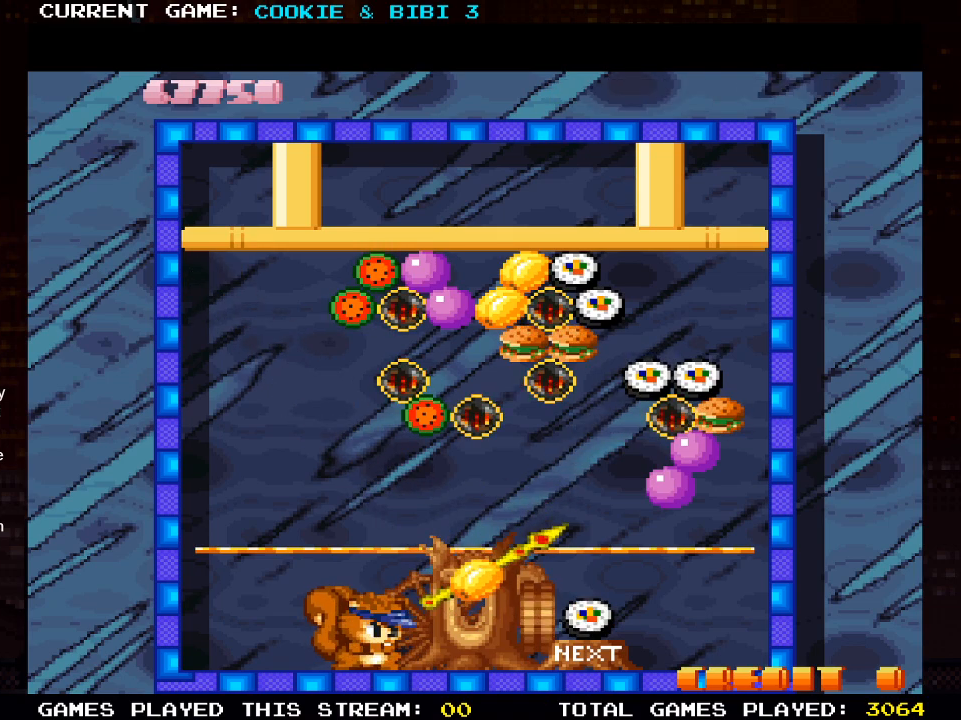
{"buttons": ["DPAD_LEFT"], "left_stick": "center", "right_stick": "center", "events": [[100, "DPAD_RIGHT", "up"], [267, "DPAD_LEFT", "down"]]}
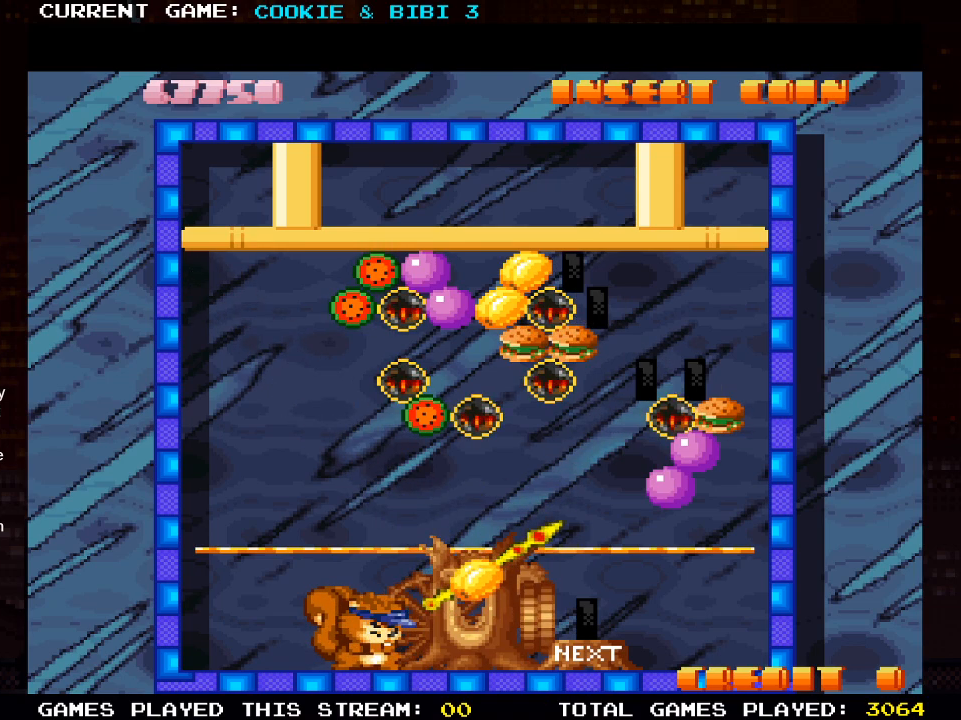
{"buttons": ["DPAD_LEFT"], "left_stick": "center", "right_stick": "center", "events": []}
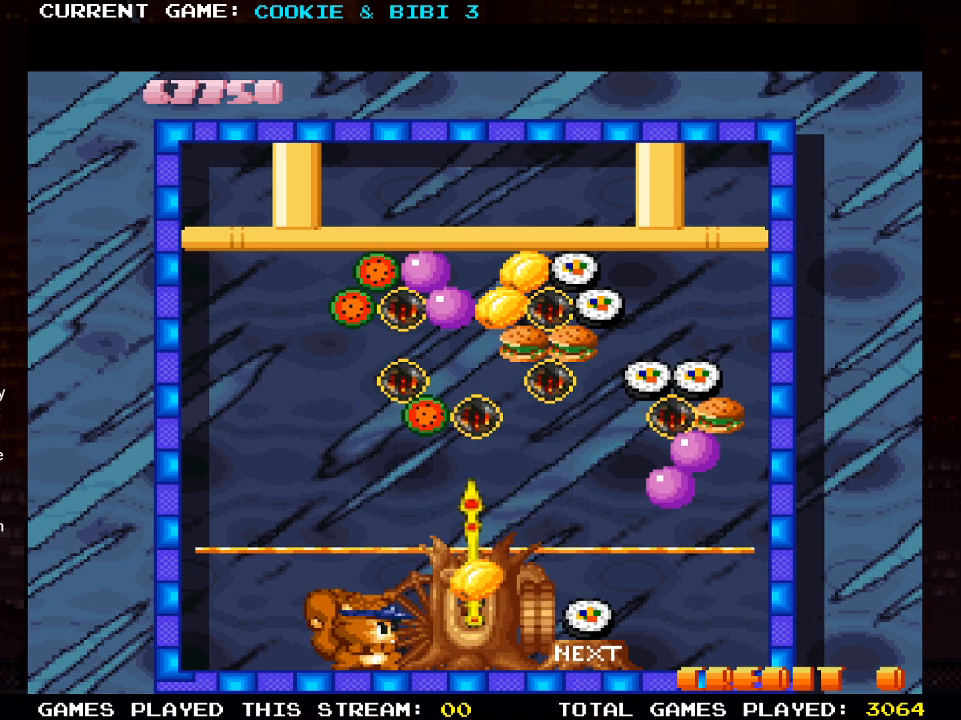
{"buttons": ["DPAD_LEFT"], "left_stick": "center", "right_stick": "center", "events": []}
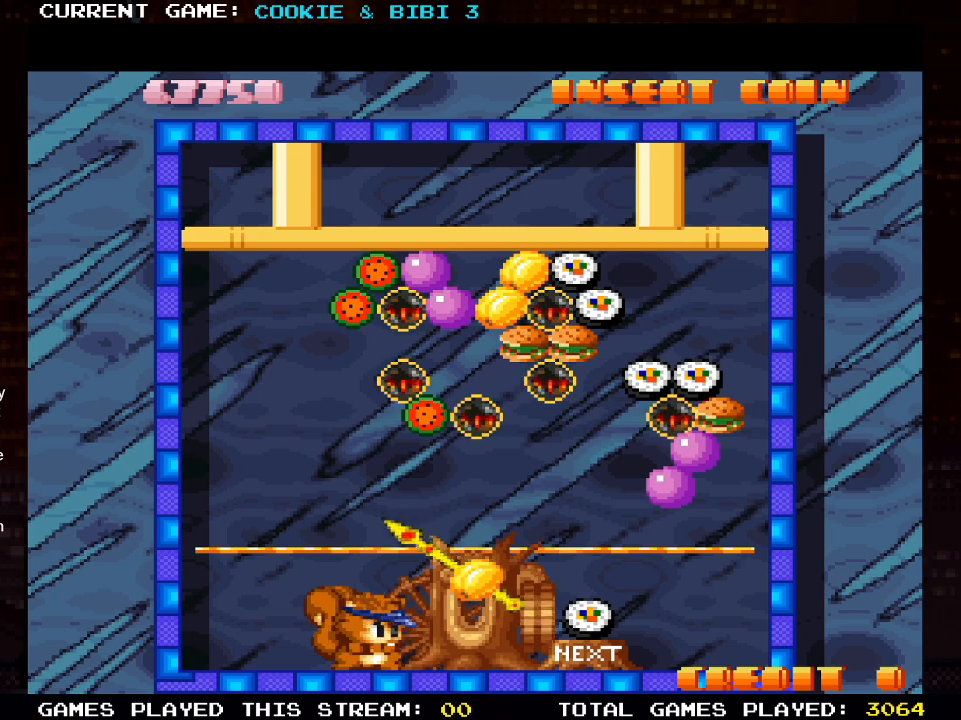
{"buttons": [], "left_stick": "center", "right_stick": "center", "events": [[50, "DPAD_LEFT", "up"], [300, "SQUARE", "down"], [417, "SQUARE", "up"]]}
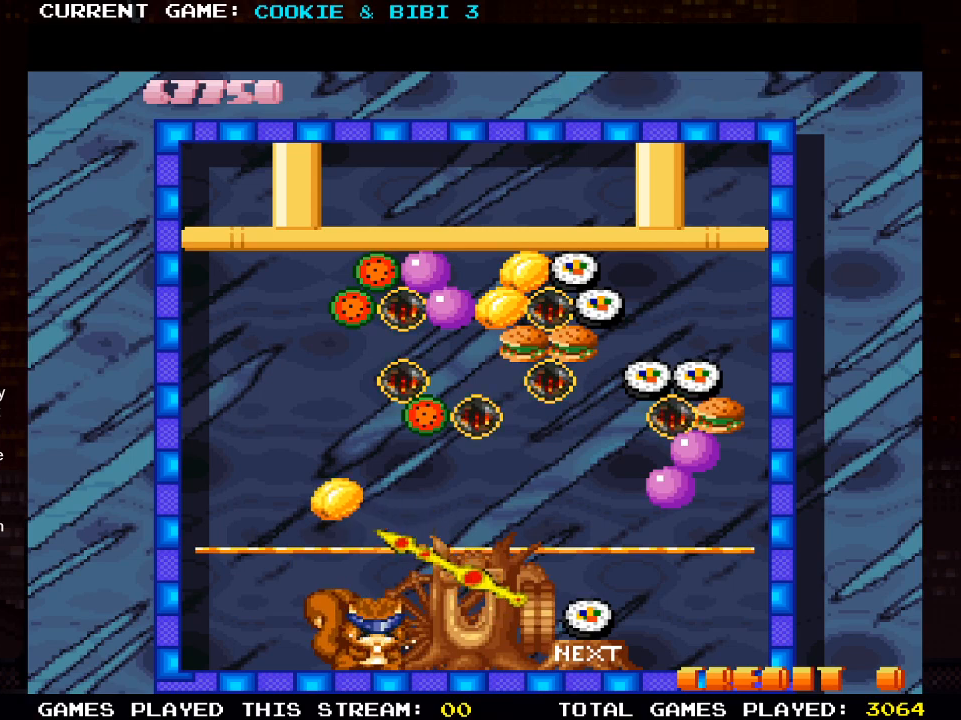
{"buttons": ["DPAD_RIGHT"], "left_stick": "center", "right_stick": "center", "events": [[367, "DPAD_RIGHT", "down"]]}
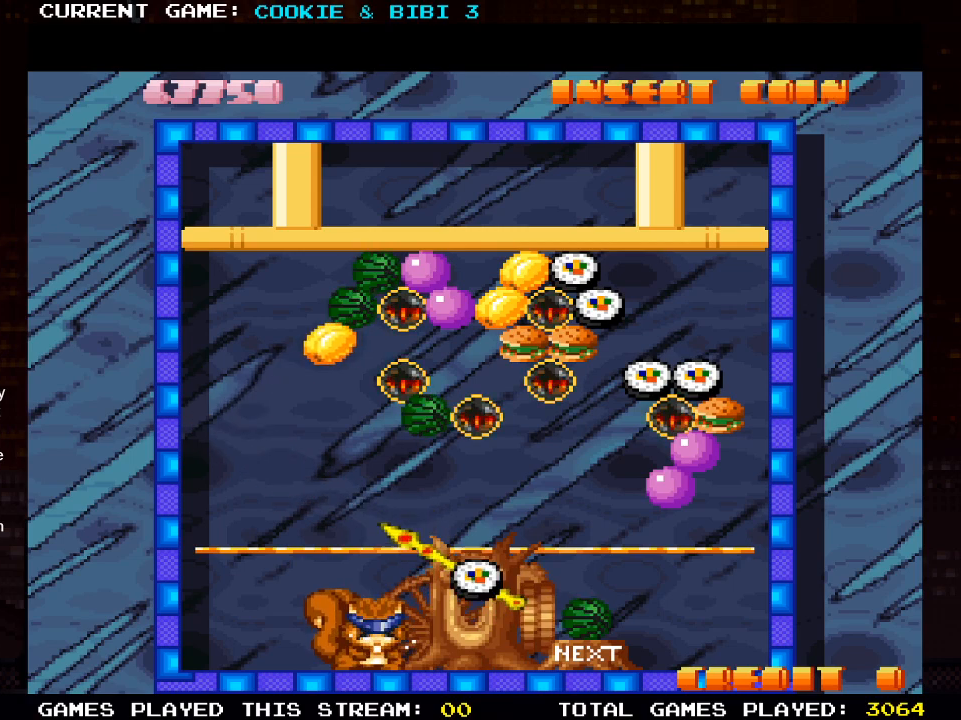
{"buttons": ["DPAD_RIGHT"], "left_stick": "center", "right_stick": "center", "events": []}
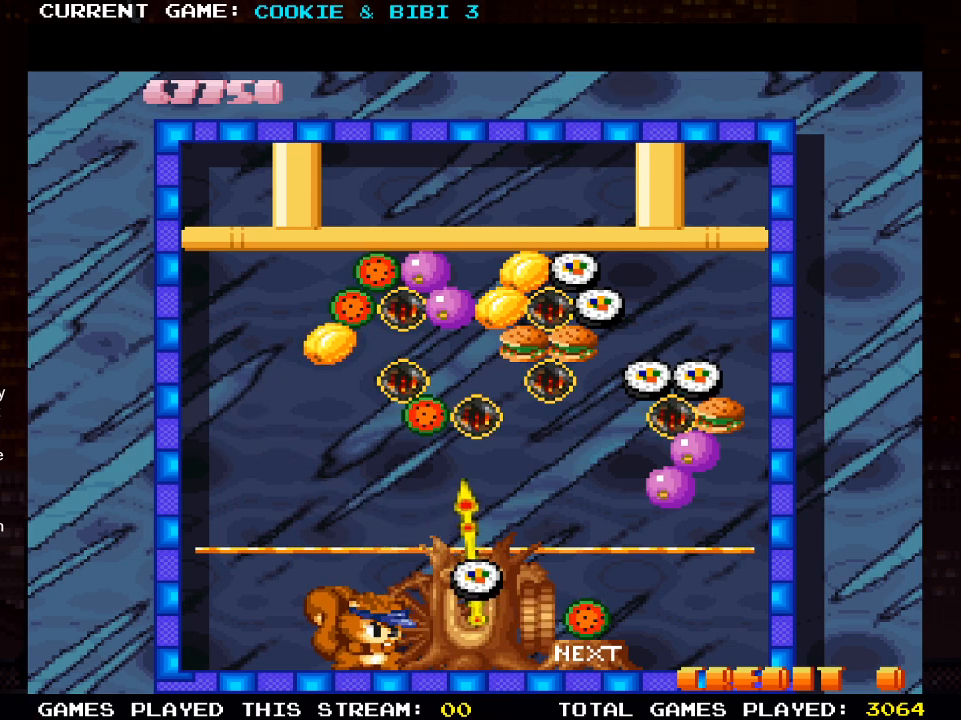
{"buttons": [], "left_stick": "center", "right_stick": "center", "events": [[417, "DPAD_RIGHT", "up"]]}
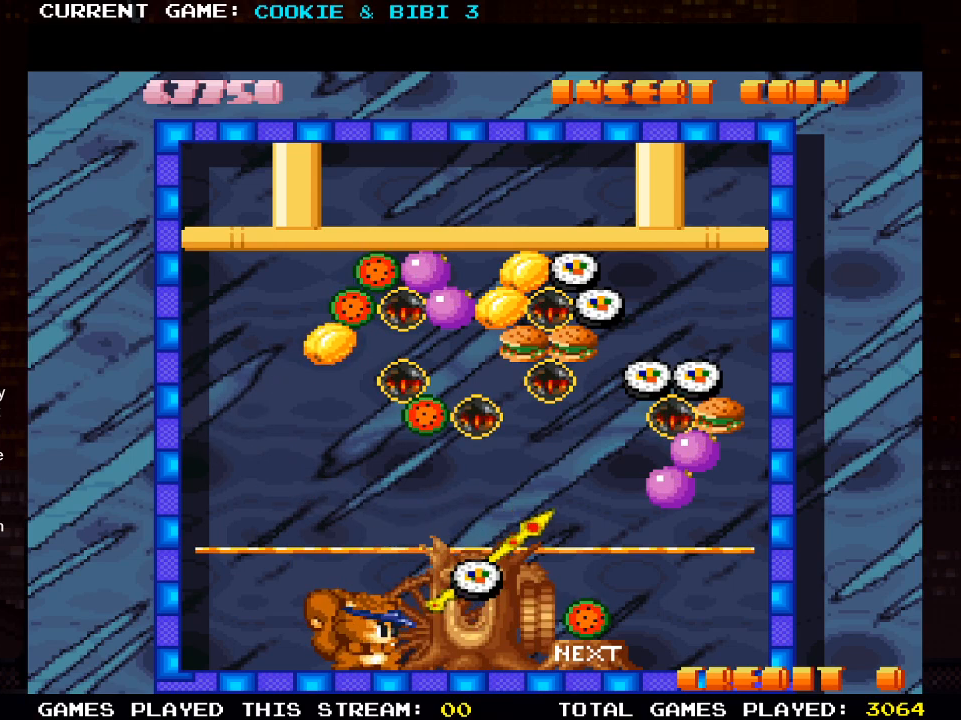
{"buttons": [], "left_stick": "center", "right_stick": "center", "events": [[283, "SQUARE", "down"], [417, "SQUARE", "up"]]}
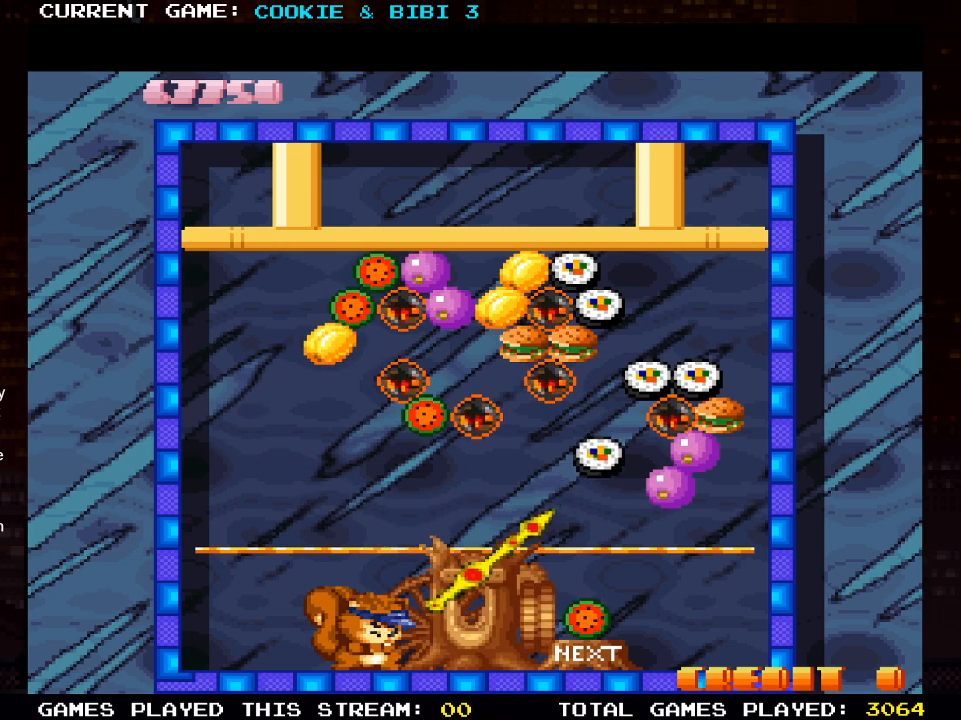
{"buttons": ["DPAD_LEFT"], "left_stick": "center", "right_stick": "center", "events": [[300, "DPAD_LEFT", "down"]]}